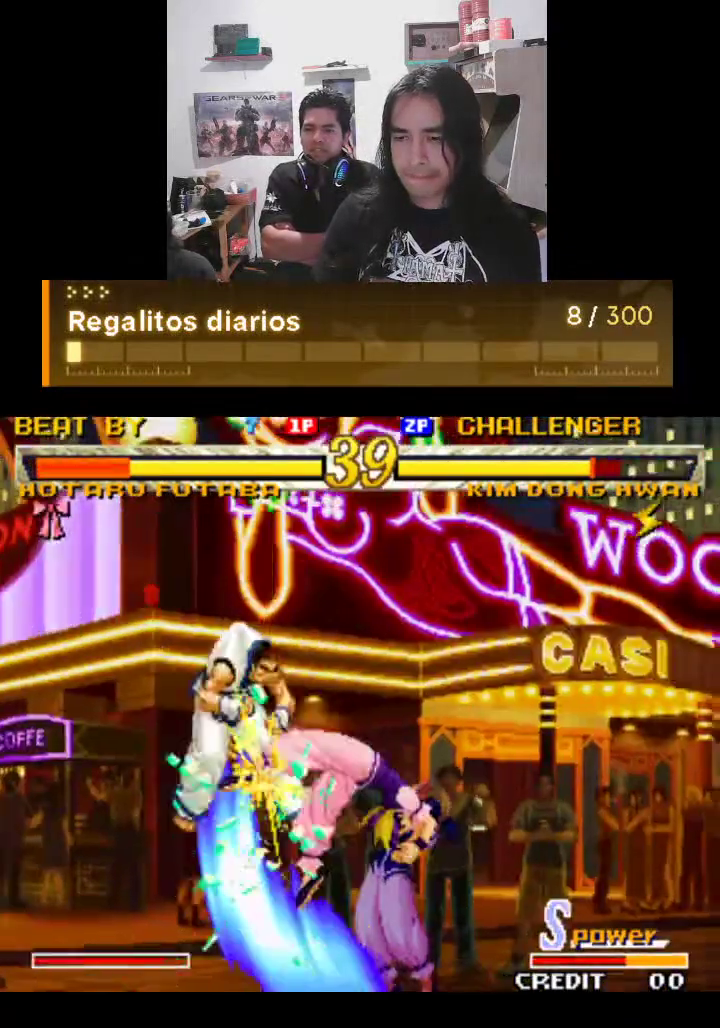
Gameplay with a controller (arcade stick); each line is a JSON object with the inputs held at the frame after it. "events" lists button and stick changes between this image and that frame as [ms after this image, input, new state], when the widget could be followed in between. Not read: L3 R3.
{"buttons": ["TRIANGLE"], "left_stick": "center", "events": [[500, "TRIANGLE", "down"]]}
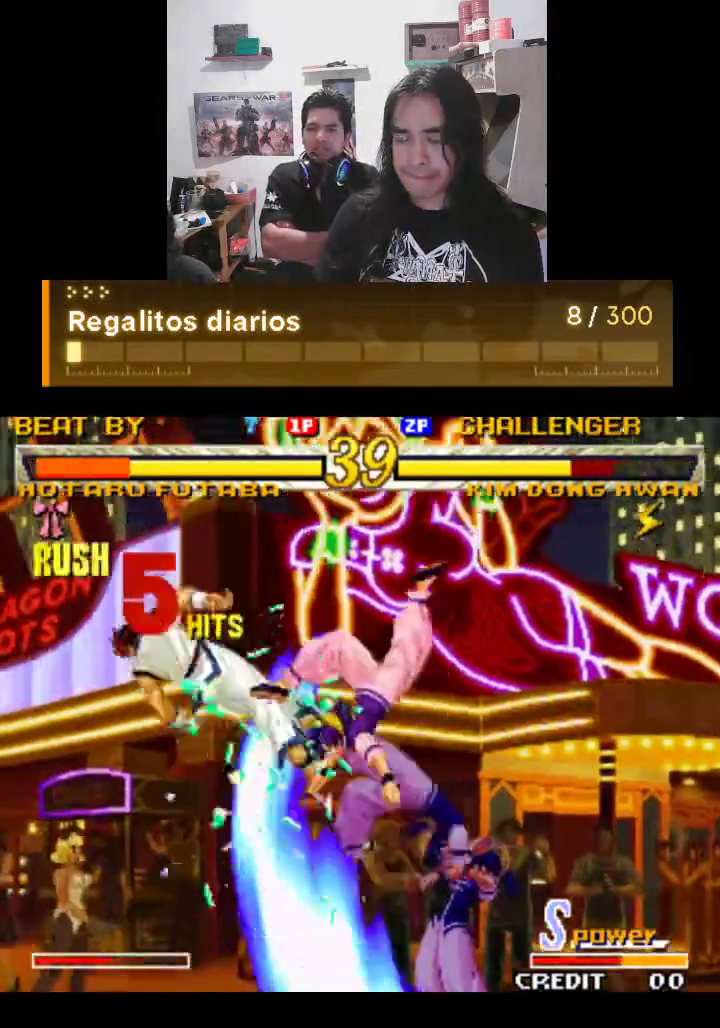
{"buttons": ["TRIANGLE"], "left_stick": "center", "events": []}
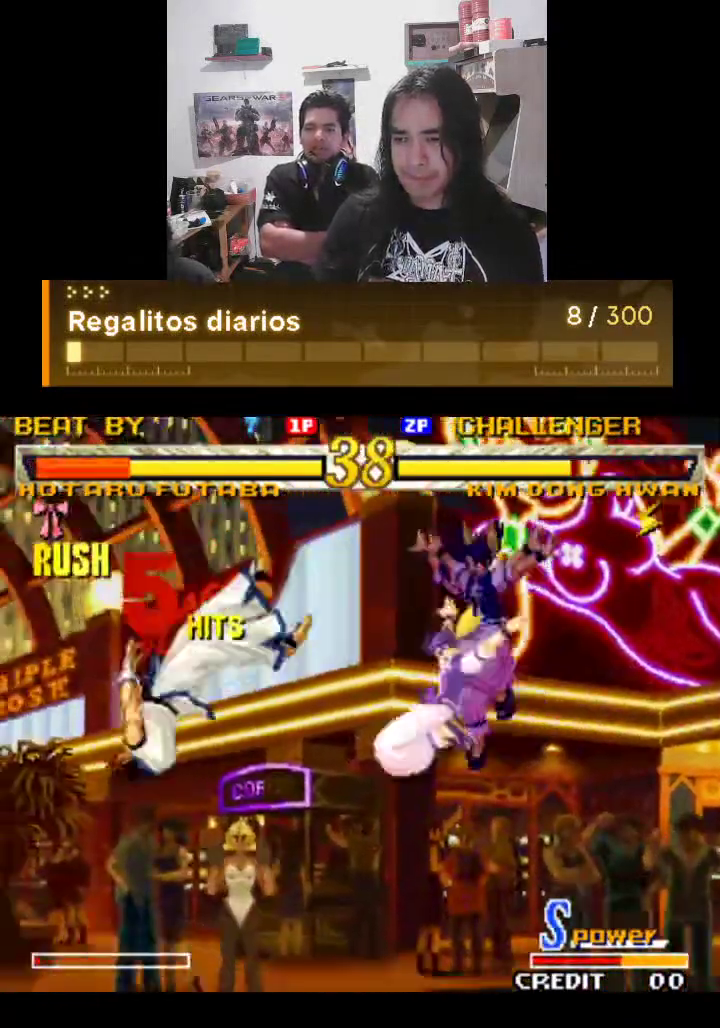
{"buttons": ["TRIANGLE"], "left_stick": "center", "events": []}
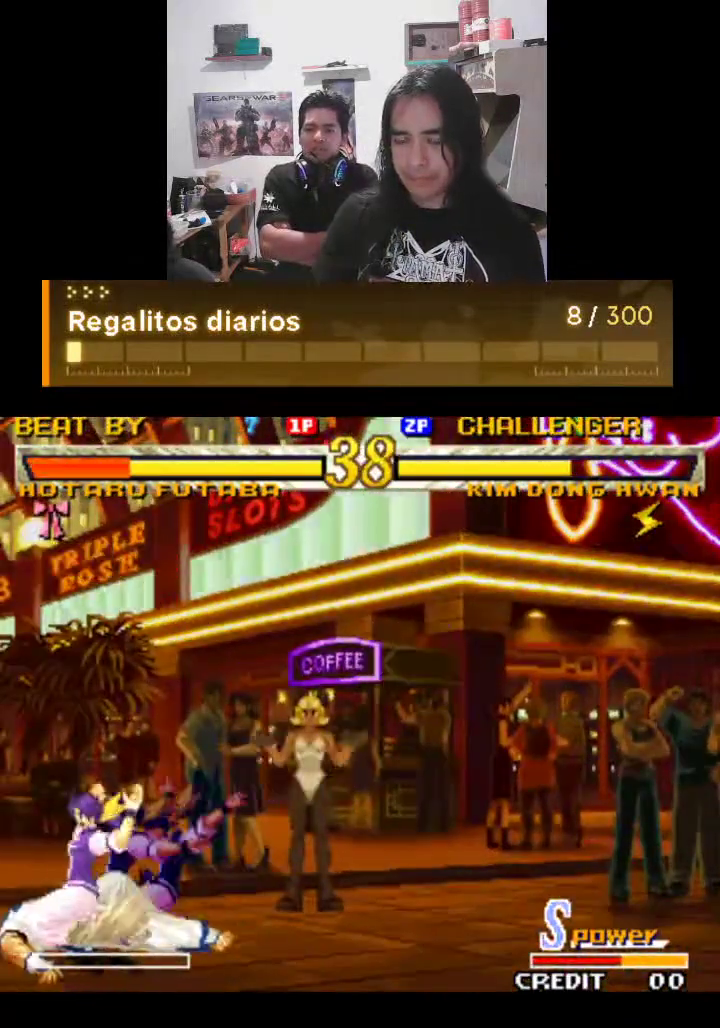
{"buttons": ["TRIANGLE"], "left_stick": "center", "events": []}
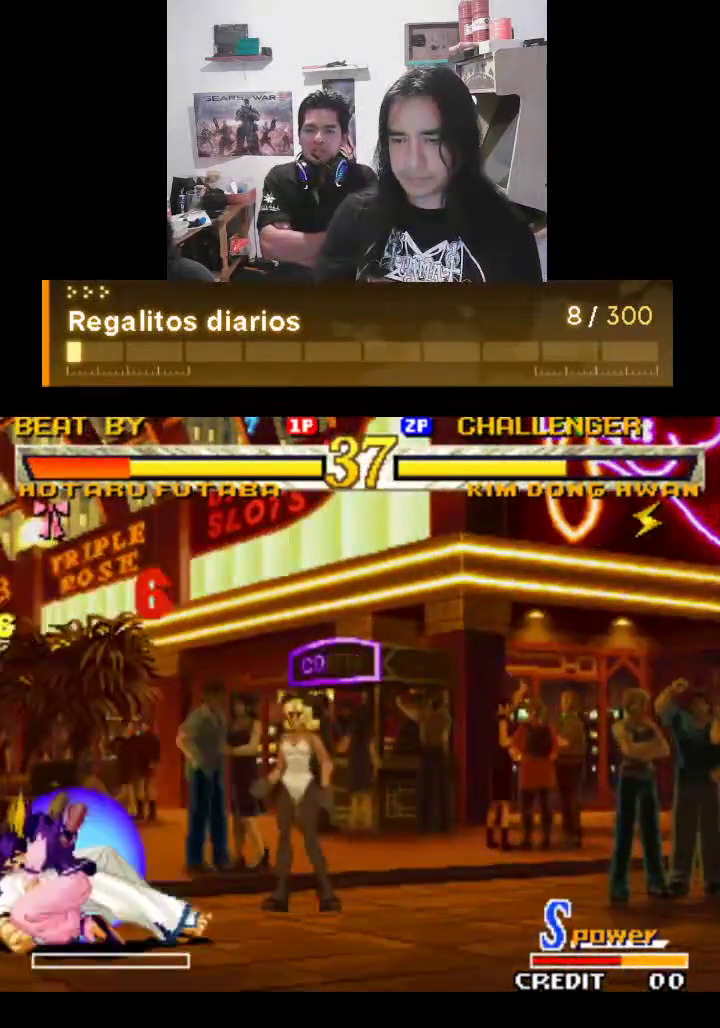
{"buttons": ["TRIANGLE"], "left_stick": "center", "events": []}
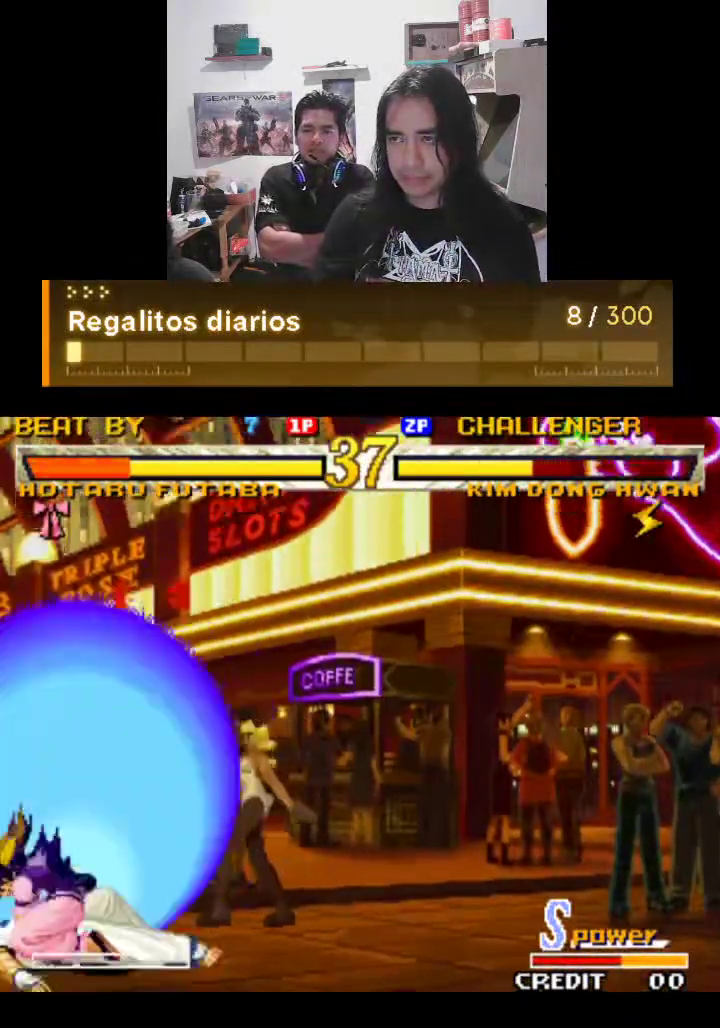
{"buttons": ["TRIANGLE"], "left_stick": "center", "events": []}